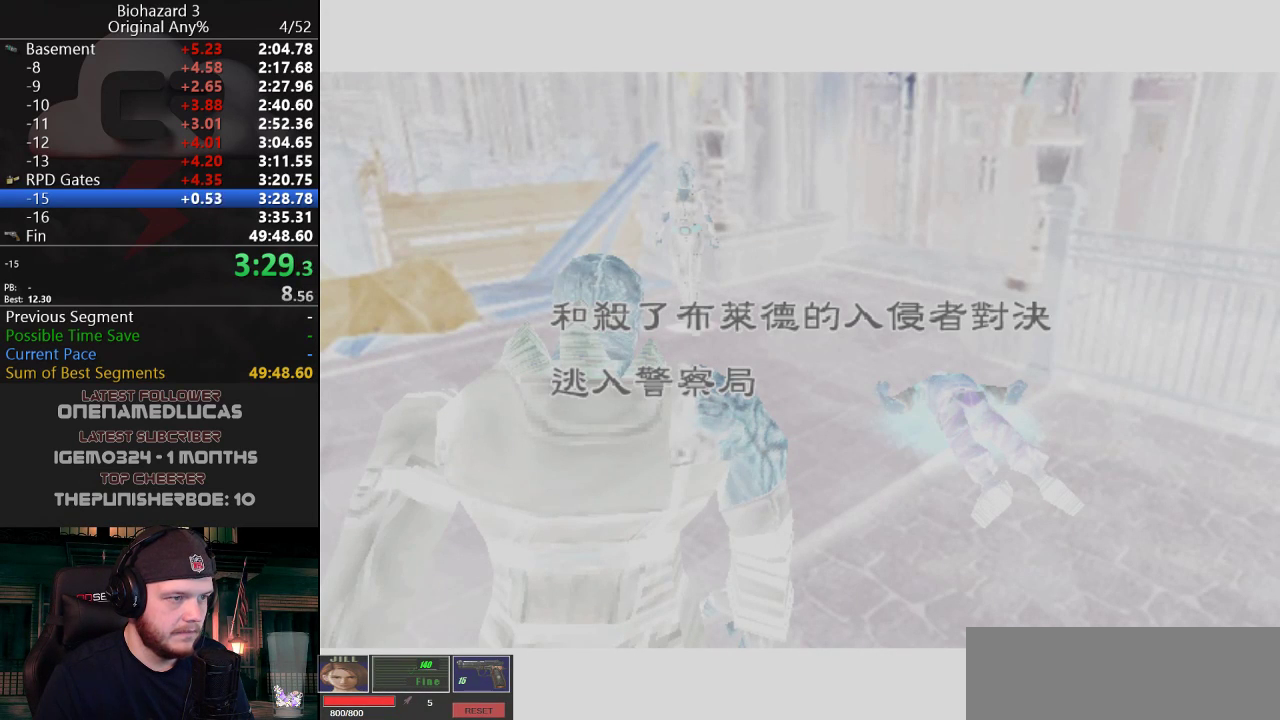
Gameplay with keyboard; each line is a JSON object with the keys held at the frame after it. "events" lists presses ("down") and releases ("up") of "a", "d", "e", "f", "g", "h", "j", "obj", "qt", "s", "w" and "y" between this image and that frame as [ms after this image, input, new state], when the widget could be followed in between. No other keys are recorded. Mouse input is not recorded. Key names are as the overlay labels them; some are game actions (e.g. jump) rather than physical keys.
{"keys": ["j"], "events": []}
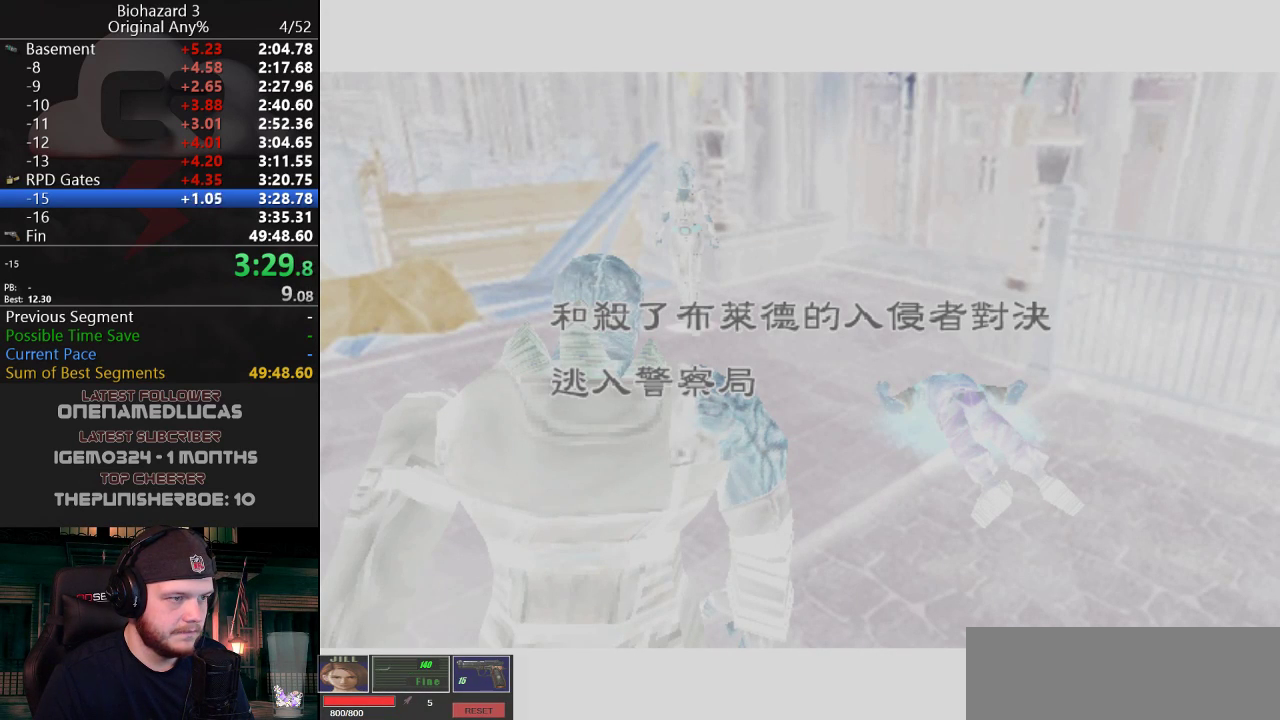
{"keys": ["j"], "events": []}
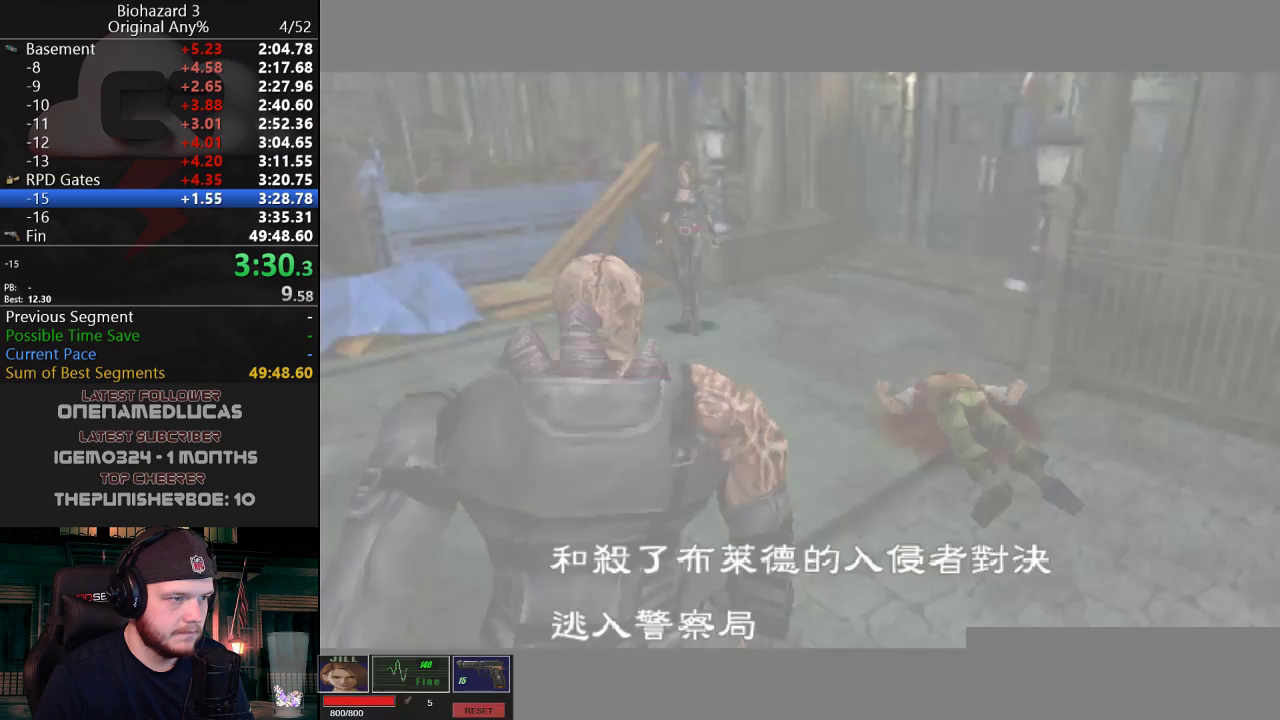
{"keys": [], "events": [[383, "g", "down"], [383, "j", "up"], [483, "g", "up"]]}
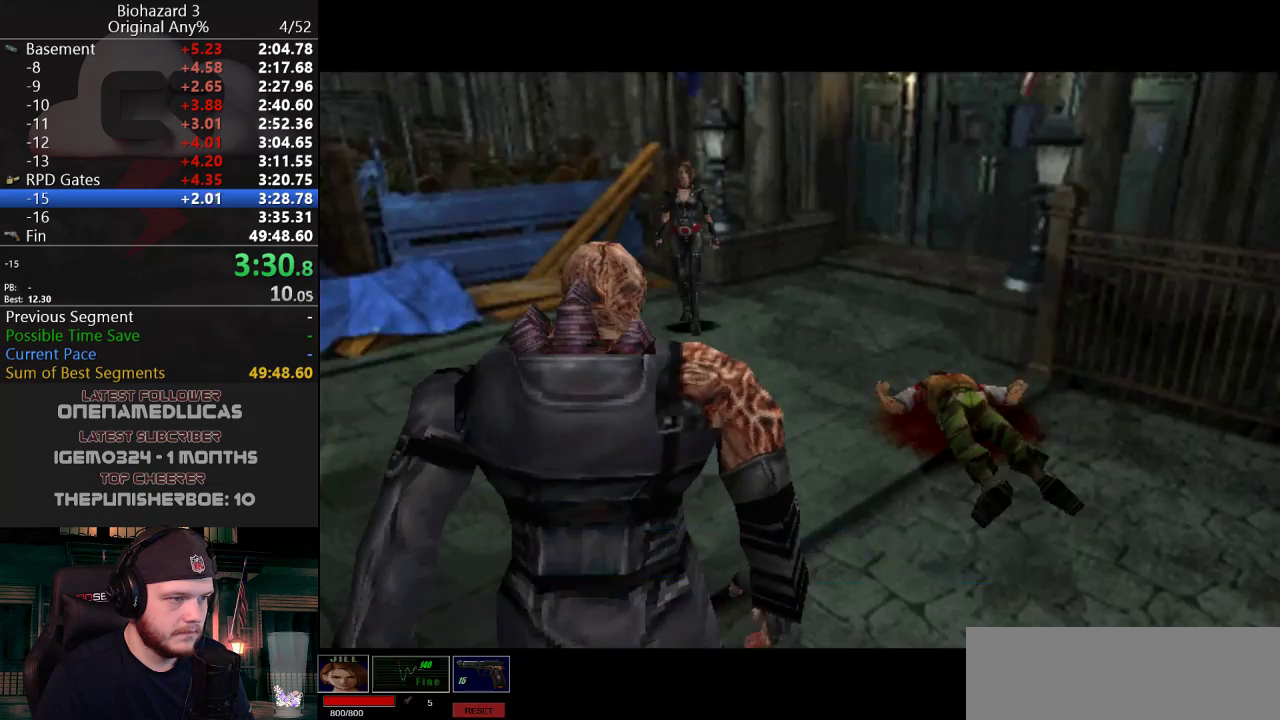
{"keys": [], "events": []}
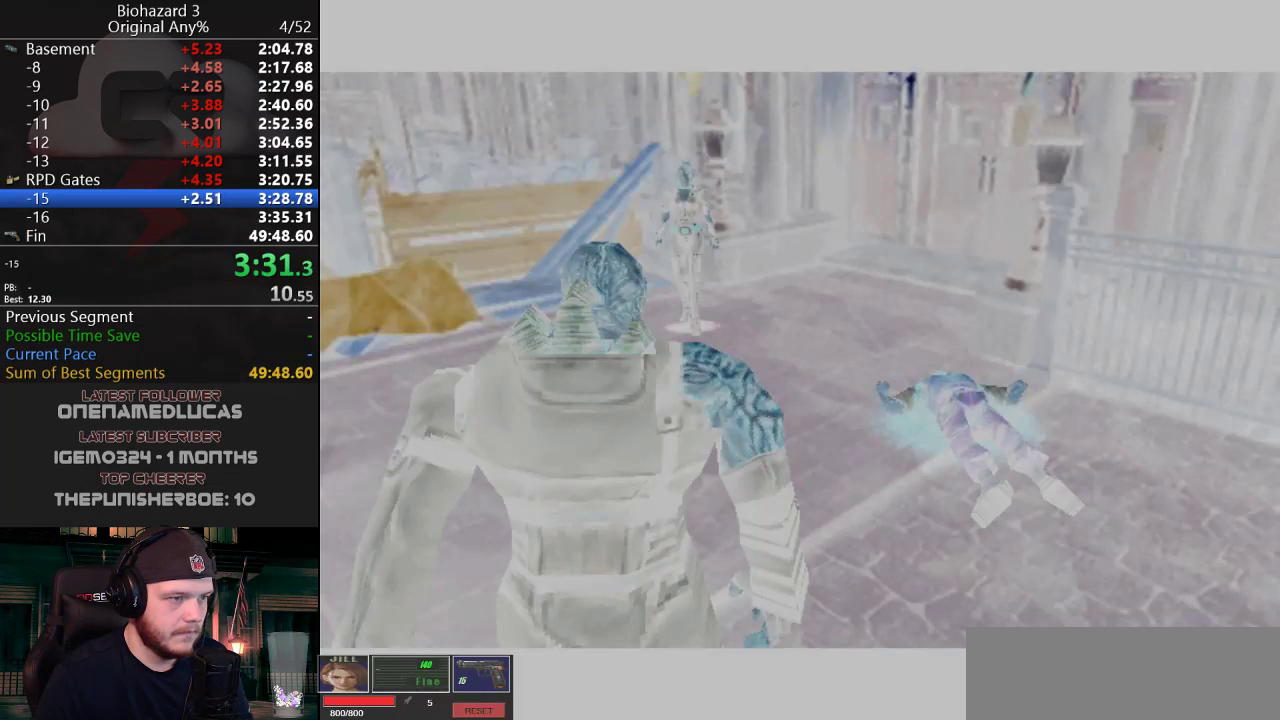
{"keys": ["d", "j", "w"], "events": [[200, "qt", "down"], [284, "qt", "up"], [284, "w", "down"], [334, "j", "down"], [384, "d", "down"]]}
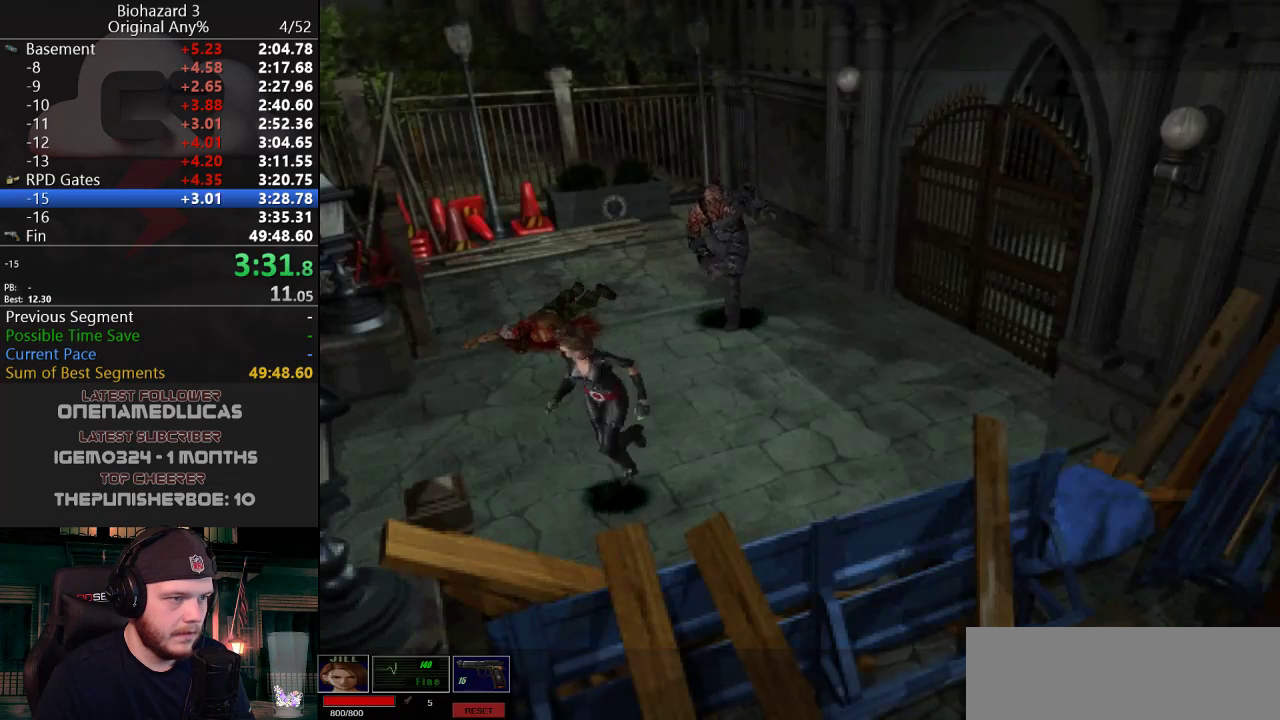
{"keys": ["g", "j", "w"], "events": [[251, "g", "down"], [451, "d", "up"]]}
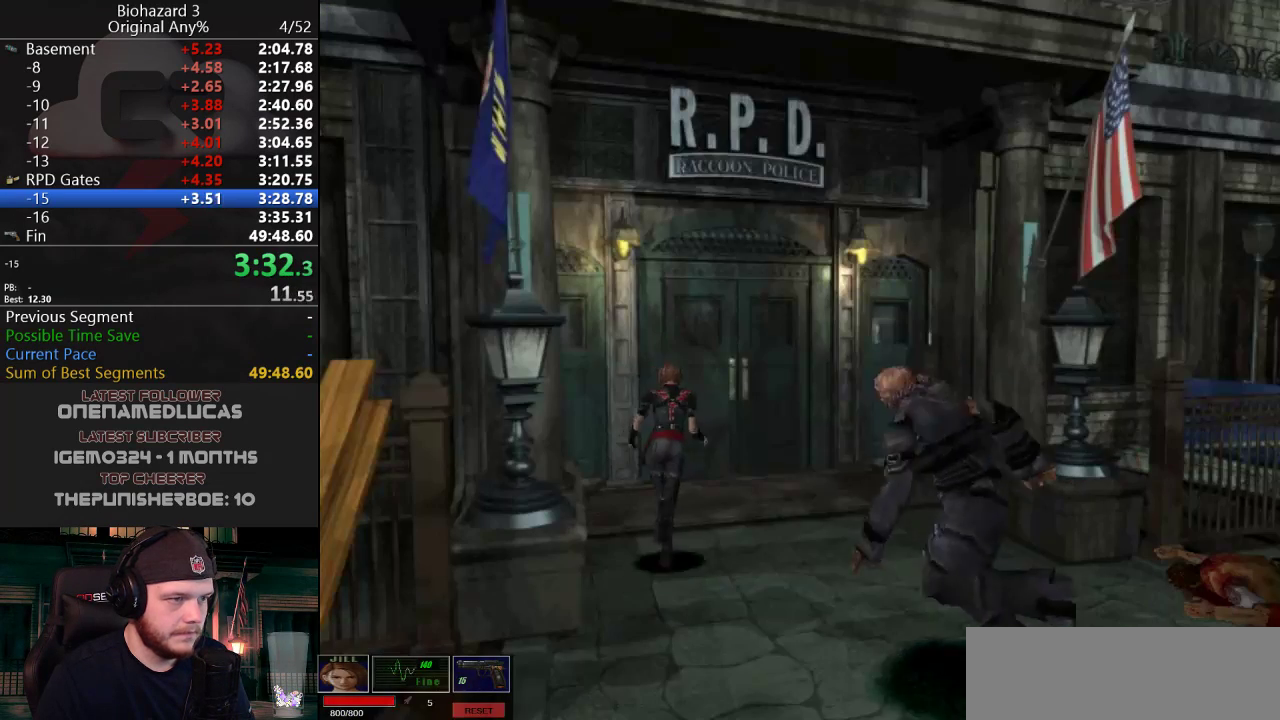
{"keys": ["a", "g", "j", "w"], "events": [[500, "a", "down"]]}
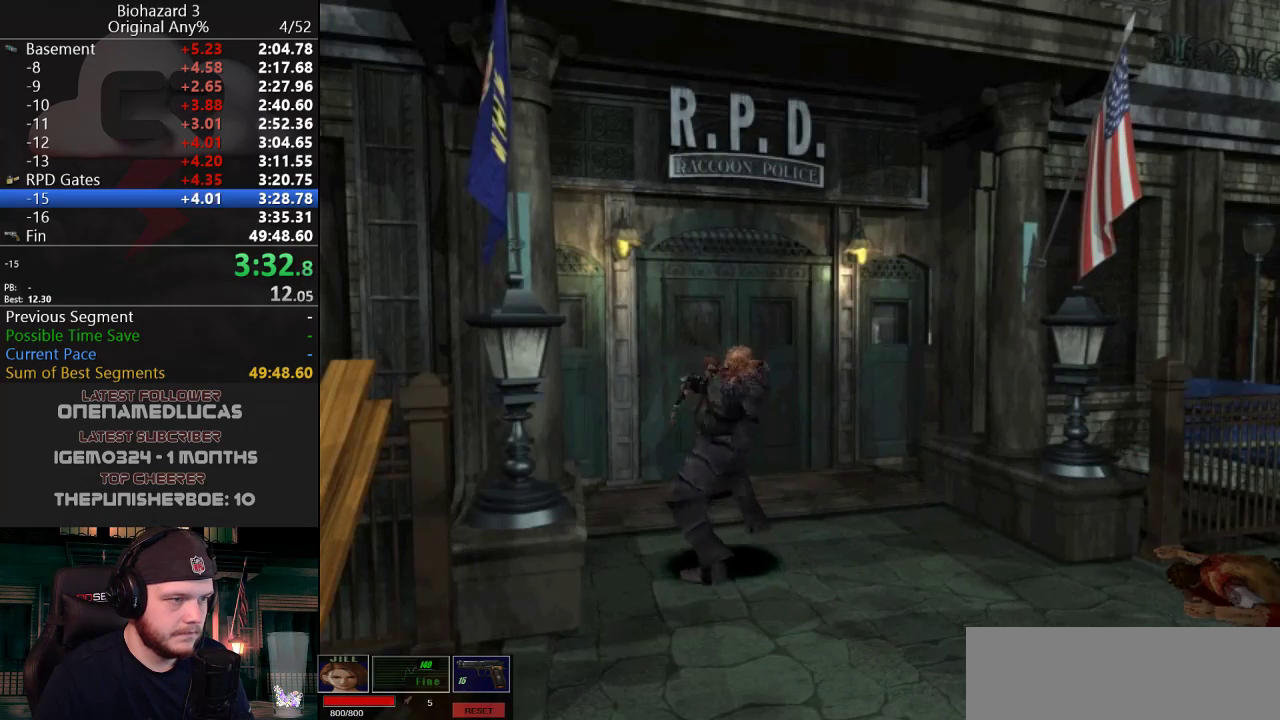
{"keys": ["j"], "events": [[101, "a", "up"], [484, "g", "up"], [484, "w", "up"]]}
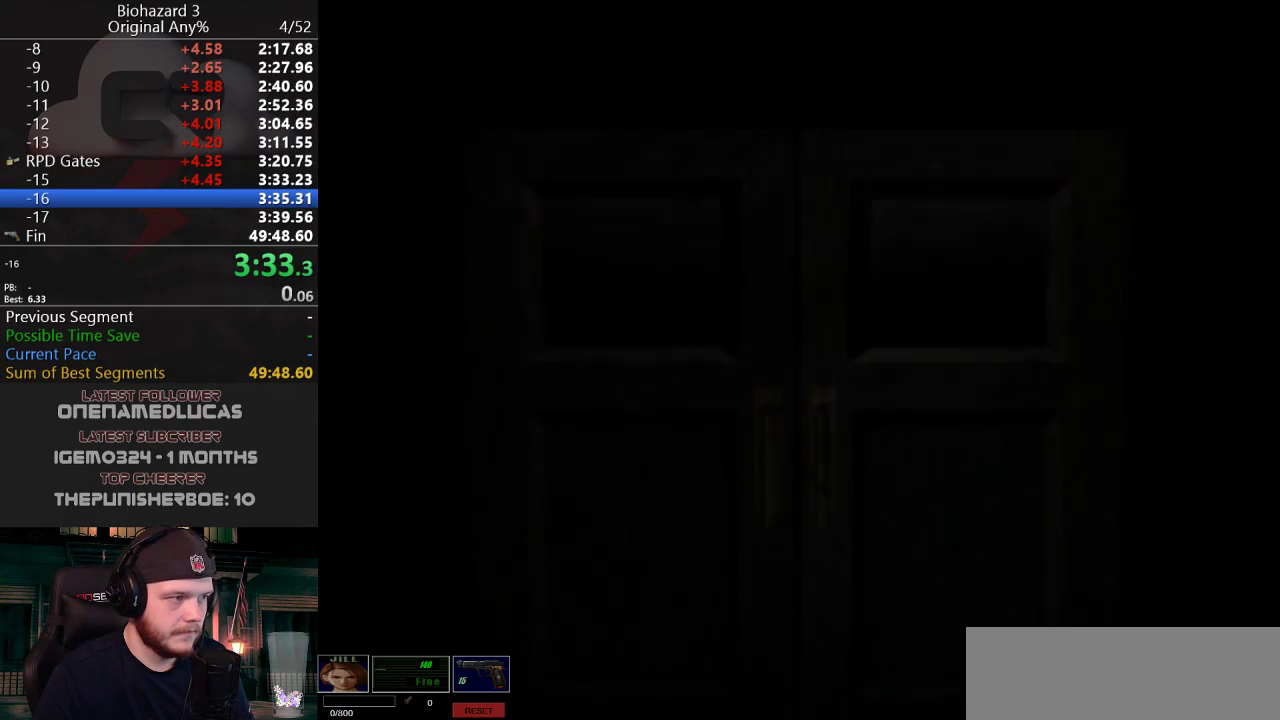
{"keys": ["w"], "events": [[17, "j", "up"], [250, "w", "down"]]}
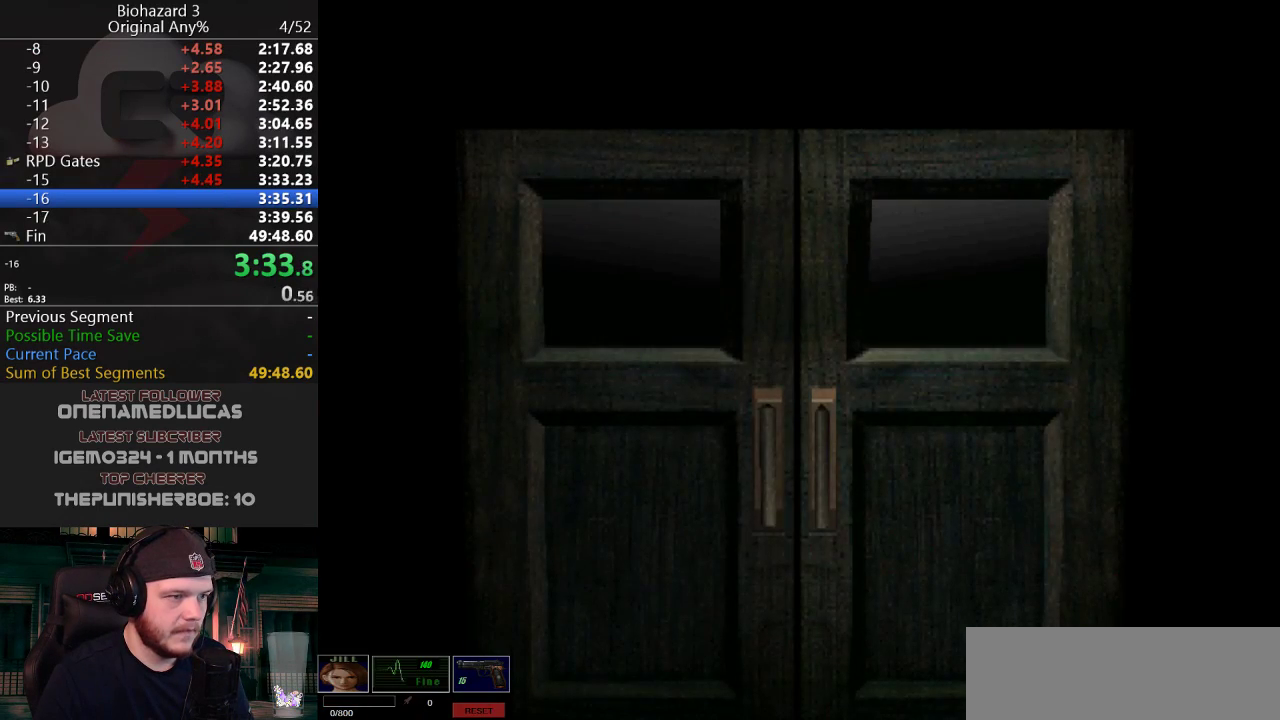
{"keys": ["w"], "events": []}
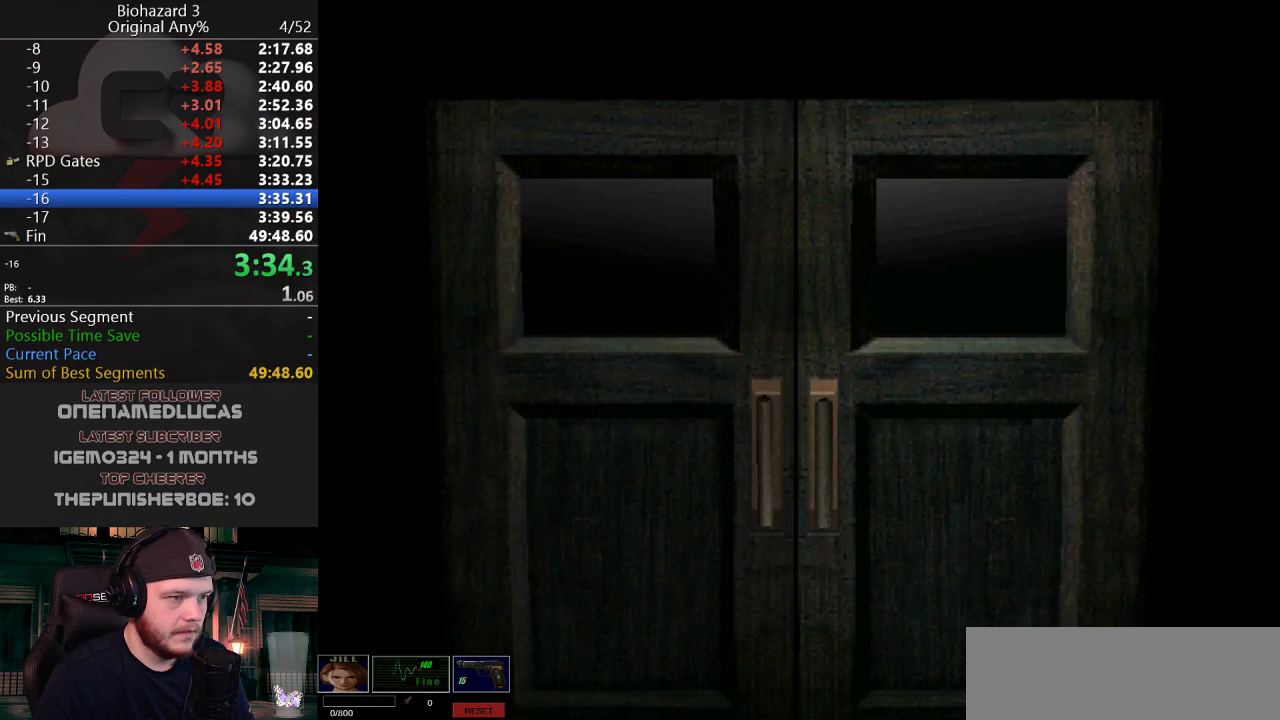
{"keys": ["j", "w"], "events": [[17, "f", "down"], [100, "f", "up"], [100, "j", "down"]]}
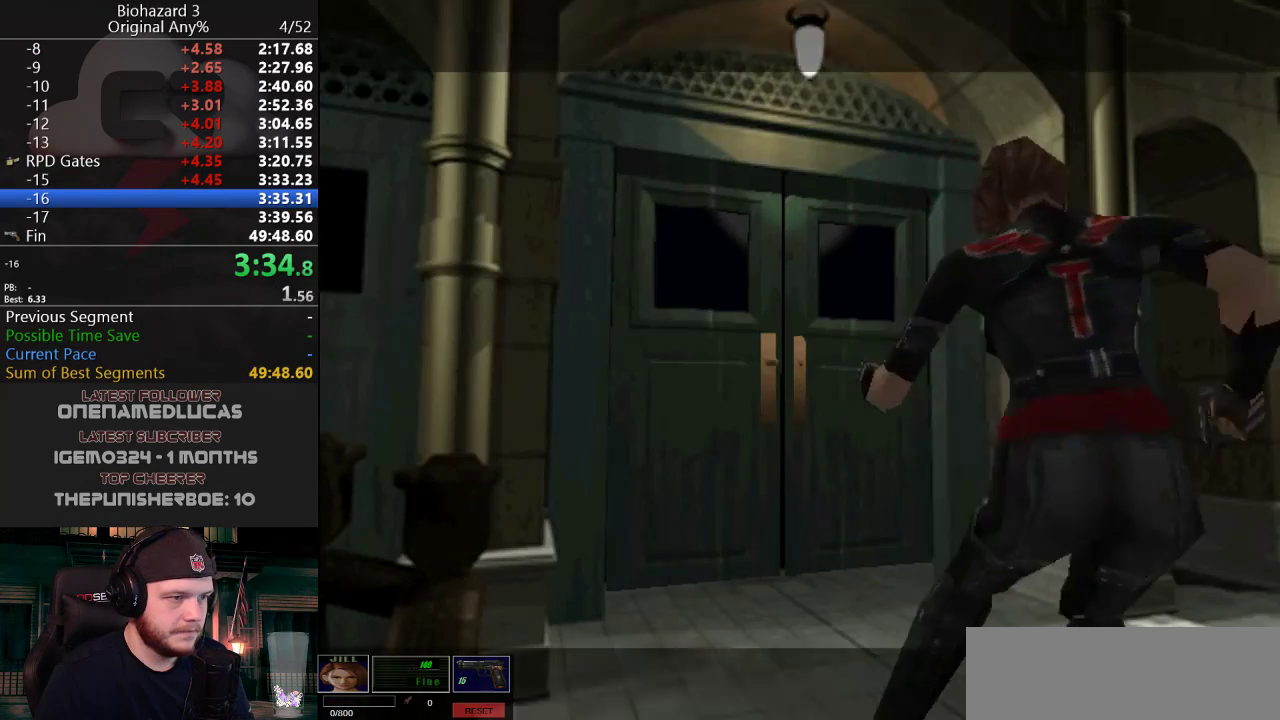
{"keys": [], "events": [[267, "j", "up"], [267, "w", "up"]]}
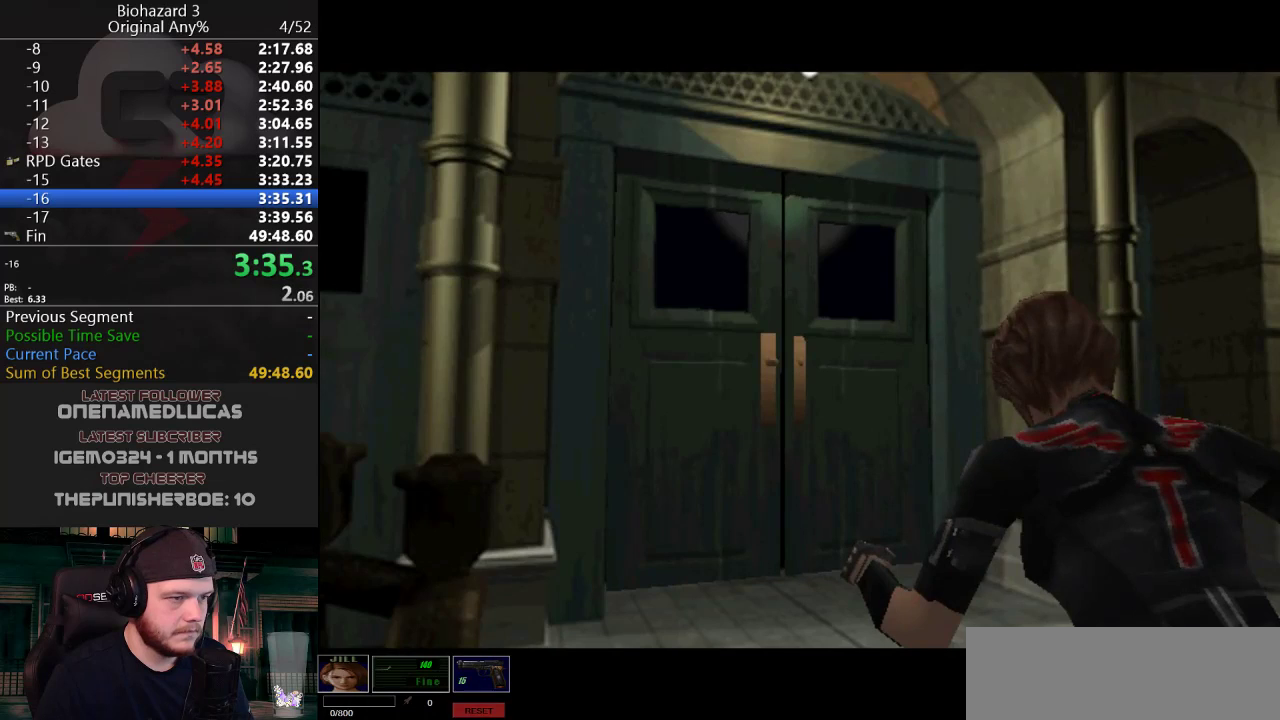
{"keys": ["qt", "w"], "events": [[417, "qt", "down"], [467, "w", "down"]]}
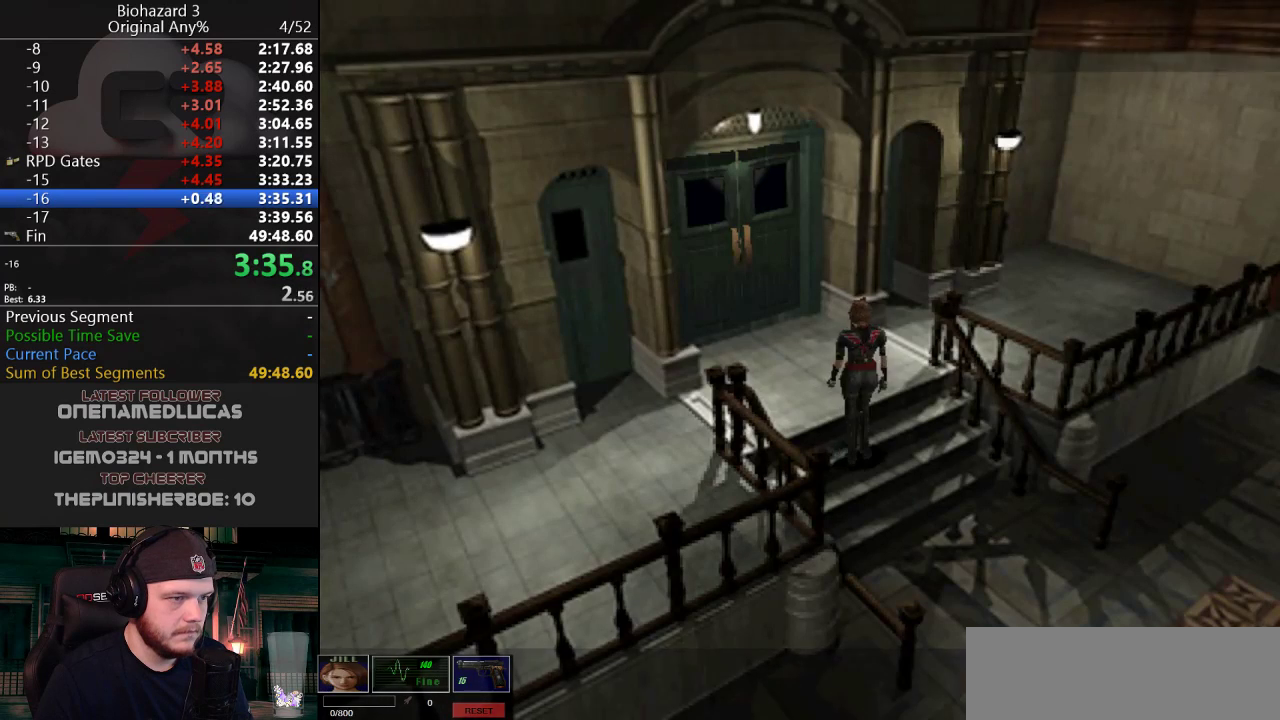
{"keys": ["a", "j", "w"], "events": [[17, "j", "down"], [17, "qt", "up"], [151, "a", "down"], [334, "a", "up"], [434, "a", "down"]]}
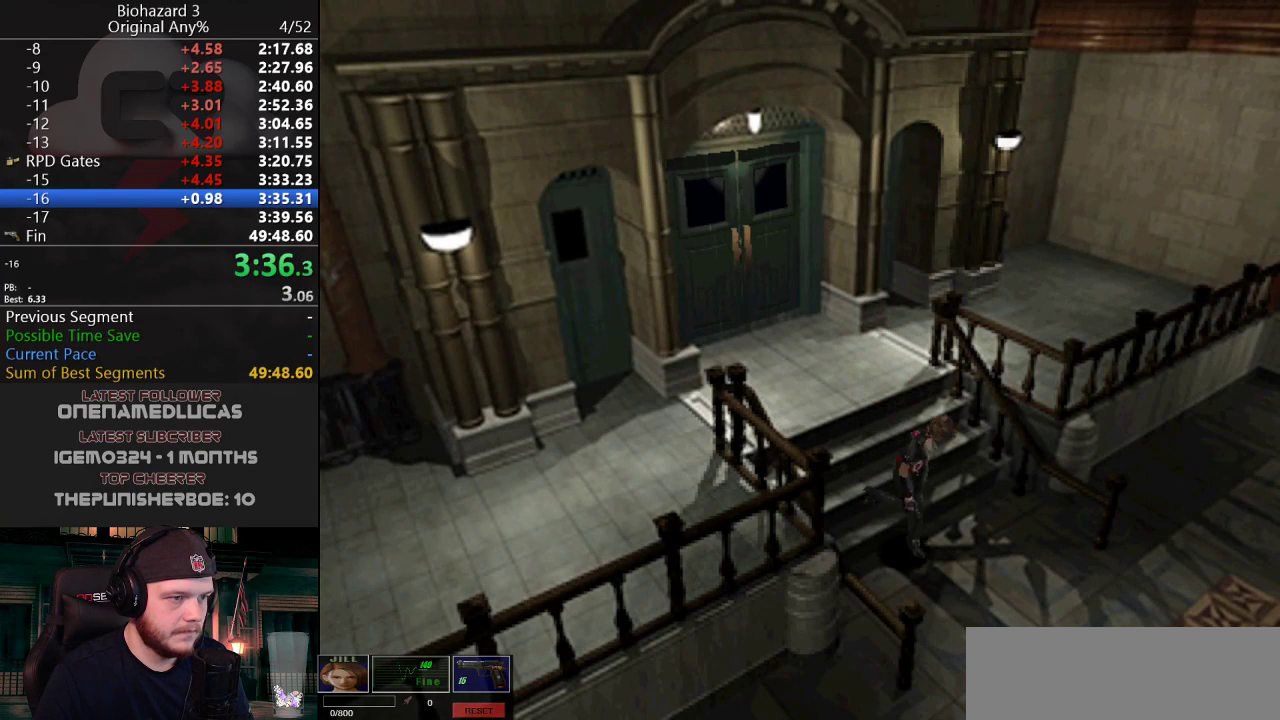
{"keys": ["j", "w"], "events": [[17, "a", "up"], [167, "a", "down"], [250, "a", "up"]]}
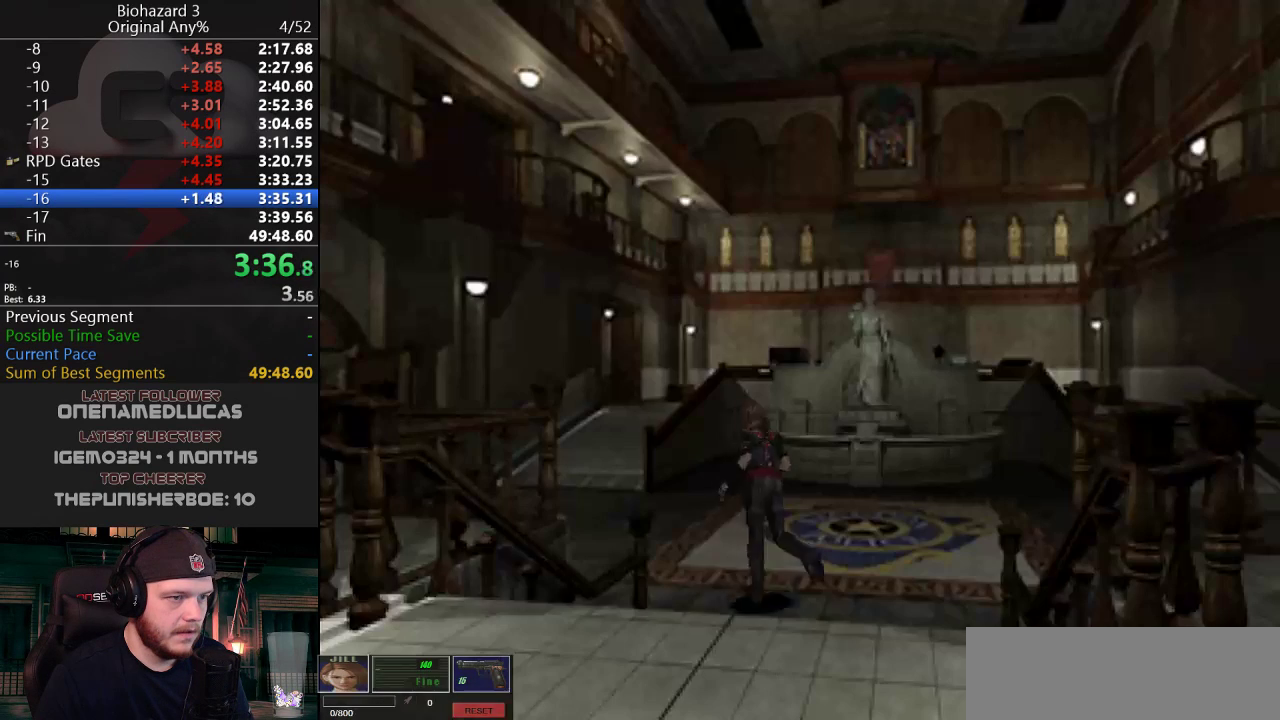
{"keys": ["j", "w"], "events": []}
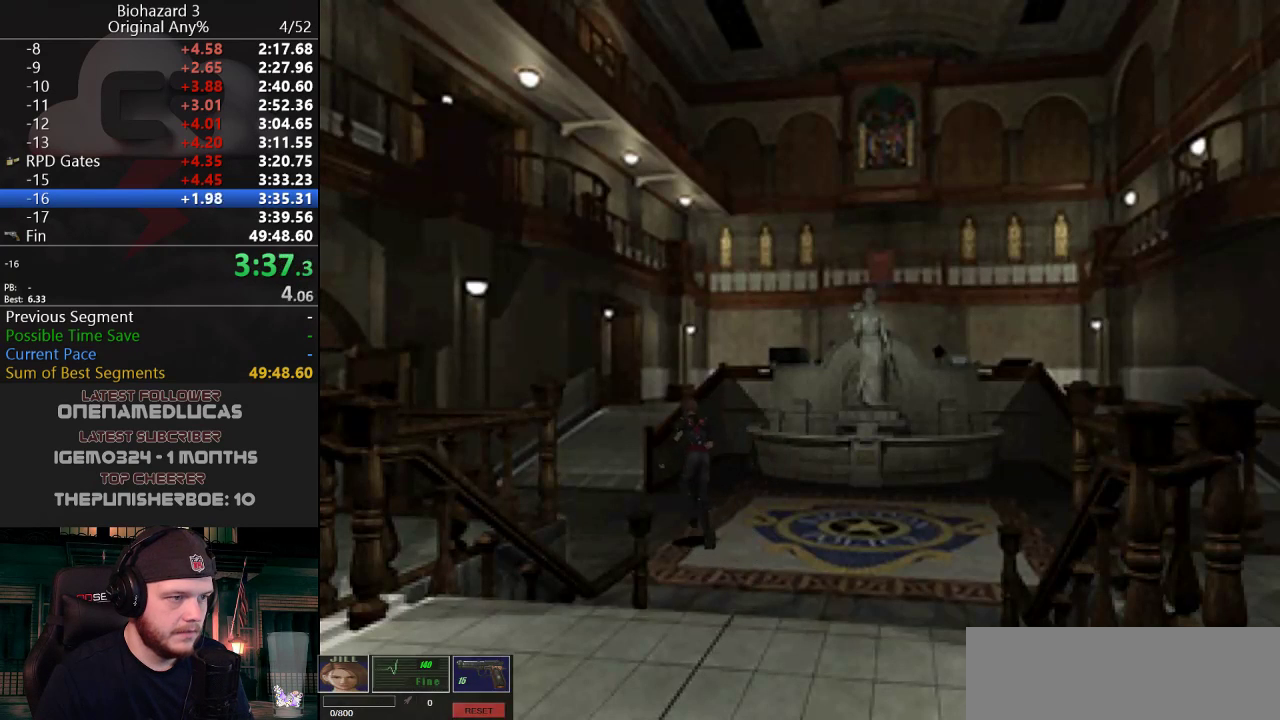
{"keys": ["j", "w"], "events": []}
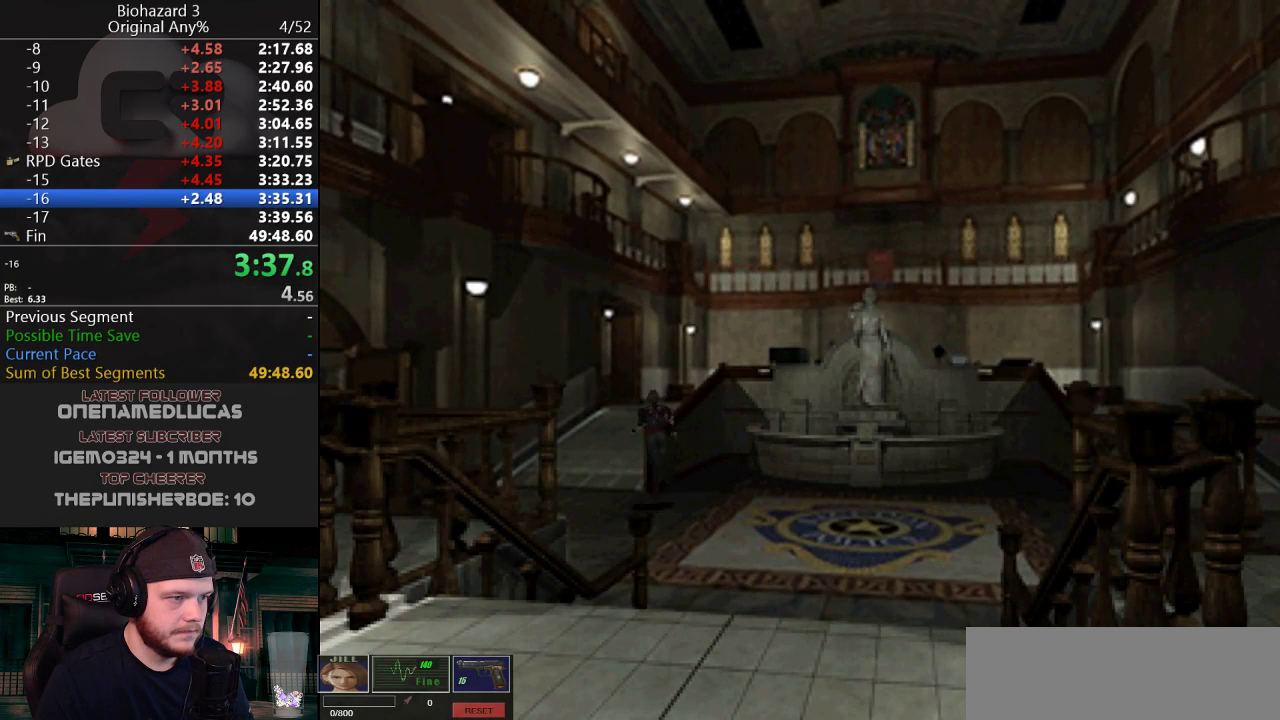
{"keys": ["j", "w"], "events": [[117, "a", "down"], [217, "a", "up"], [301, "d", "down"], [451, "d", "up"]]}
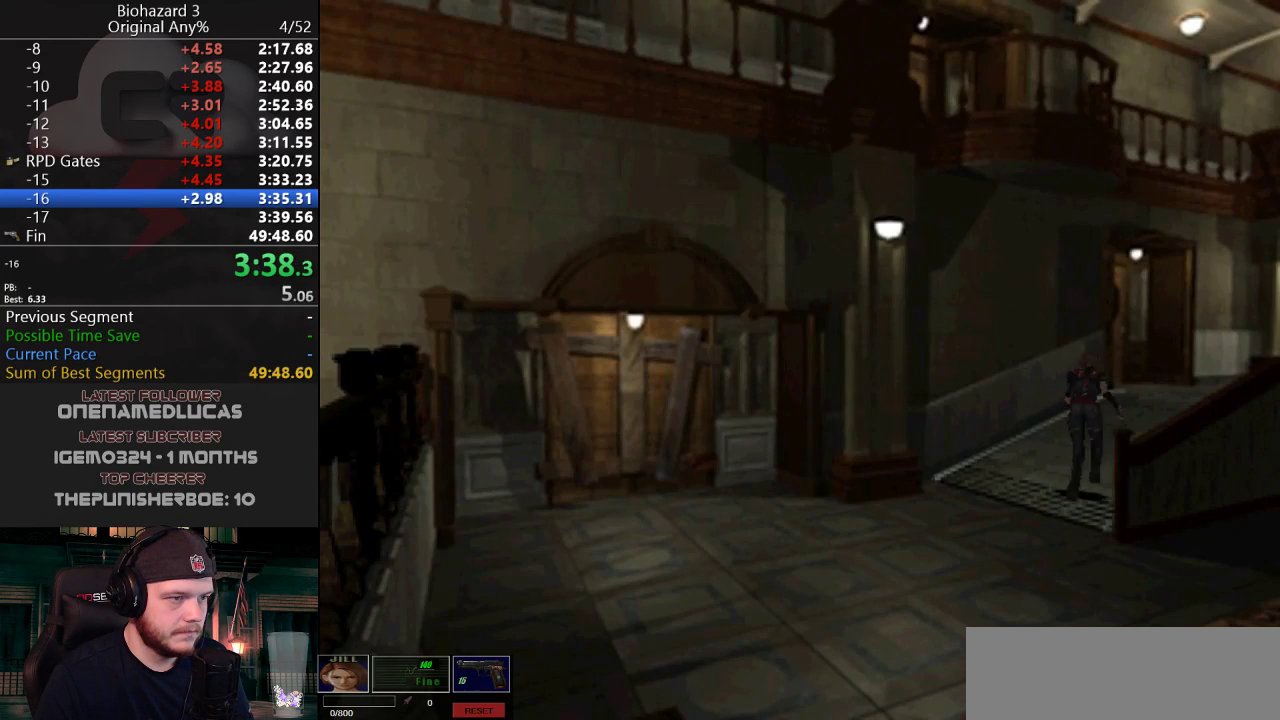
{"keys": ["g", "j", "w"], "events": [[133, "g", "down"]]}
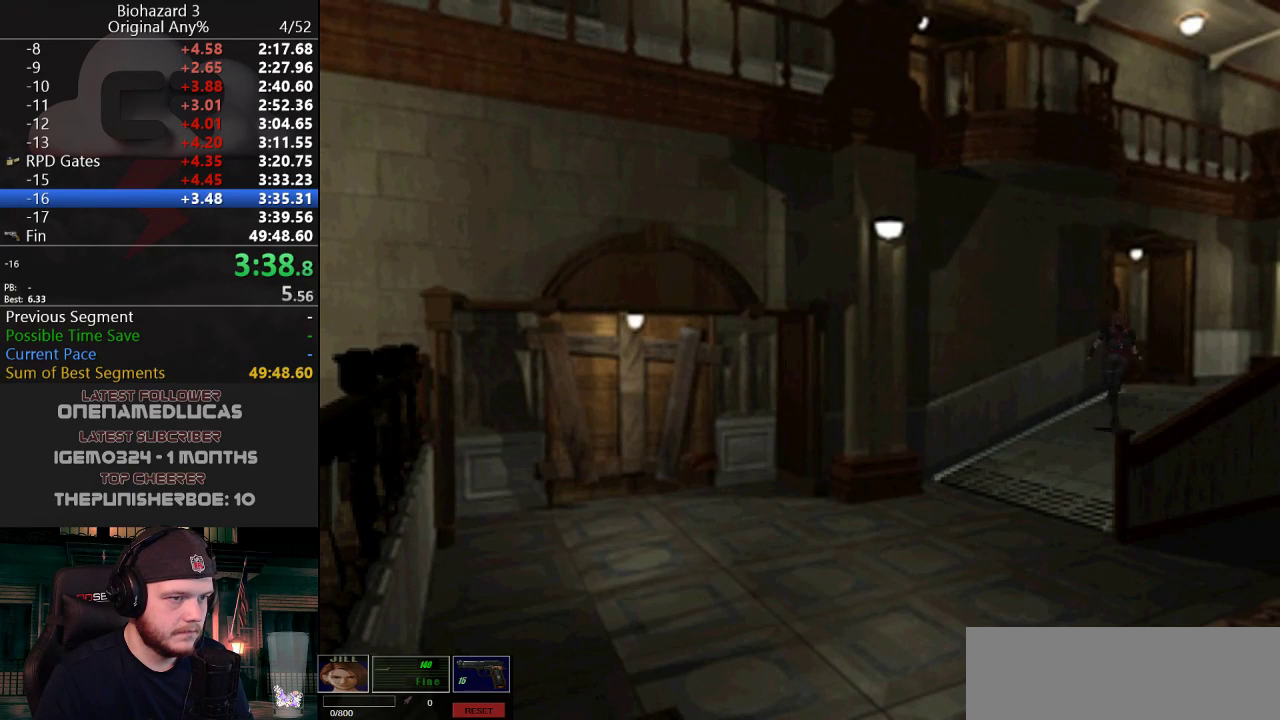
{"keys": ["a", "g", "j", "w"], "events": [[201, "a", "down"], [284, "a", "up"], [384, "a", "down"]]}
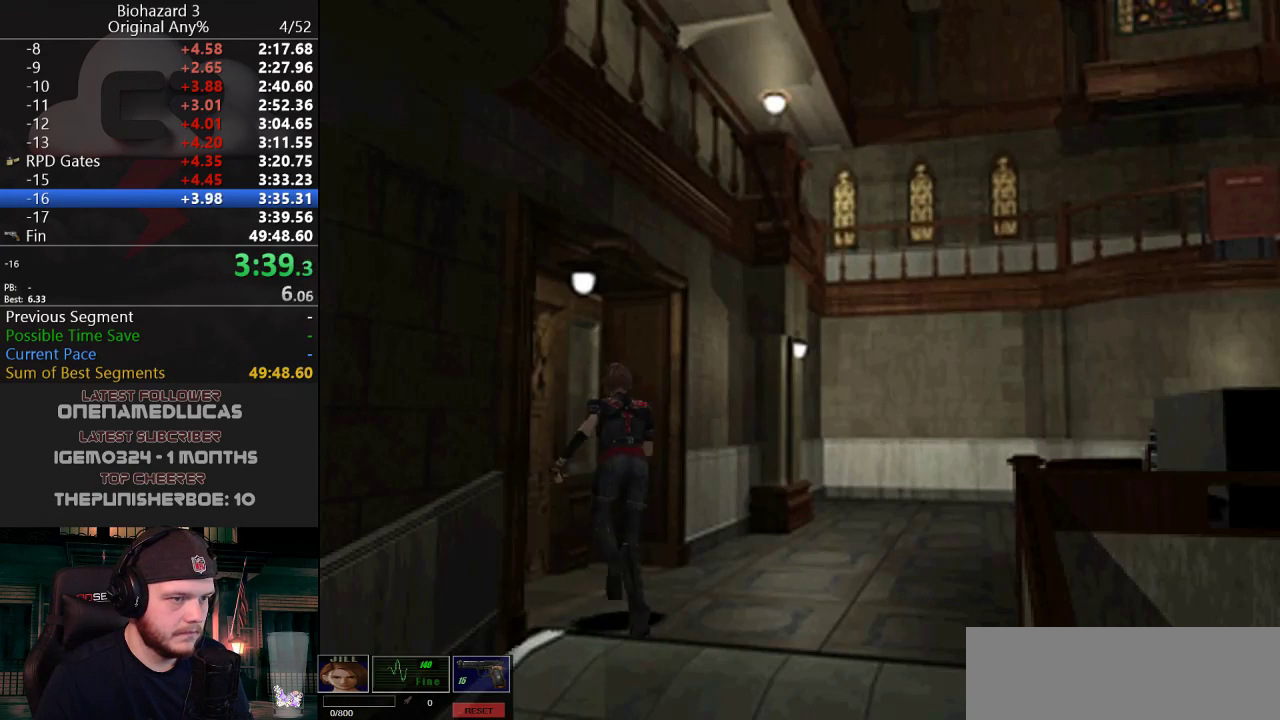
{"keys": [], "events": [[450, "a", "up"], [450, "g", "up"], [450, "j", "up"], [484, "w", "up"]]}
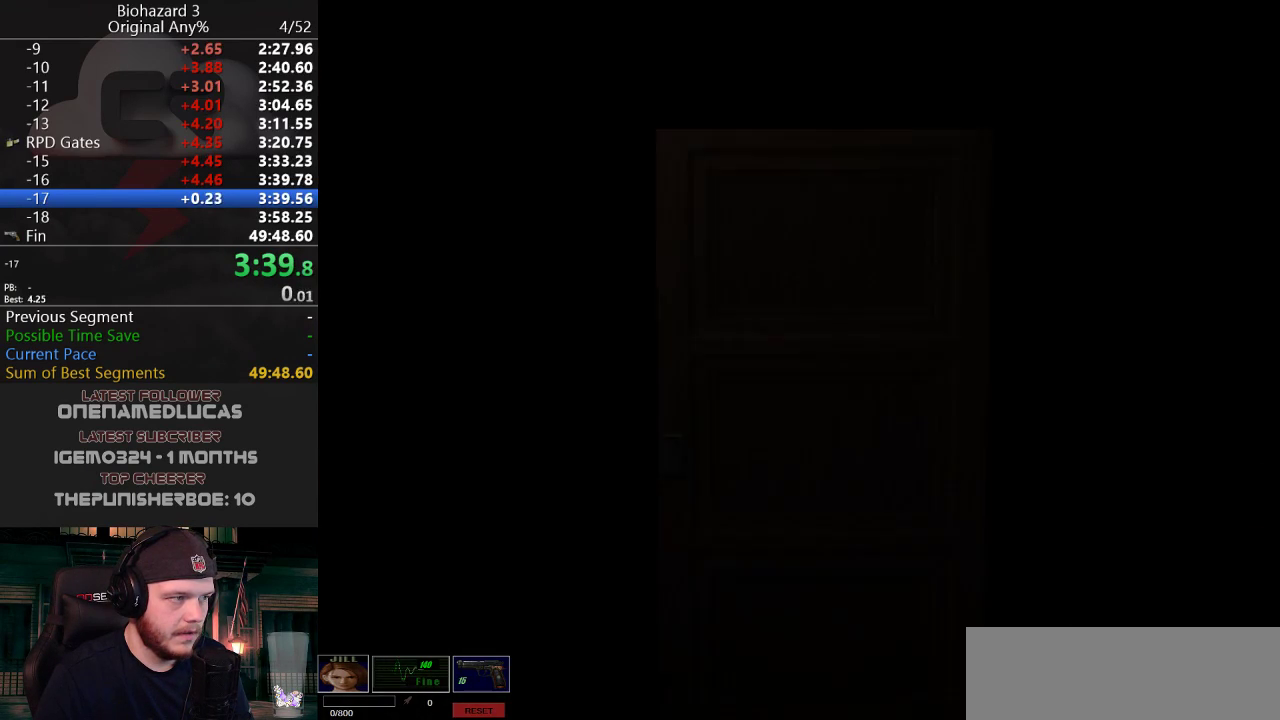
{"keys": ["a", "w"], "events": [[468, "a", "down"], [501, "w", "down"]]}
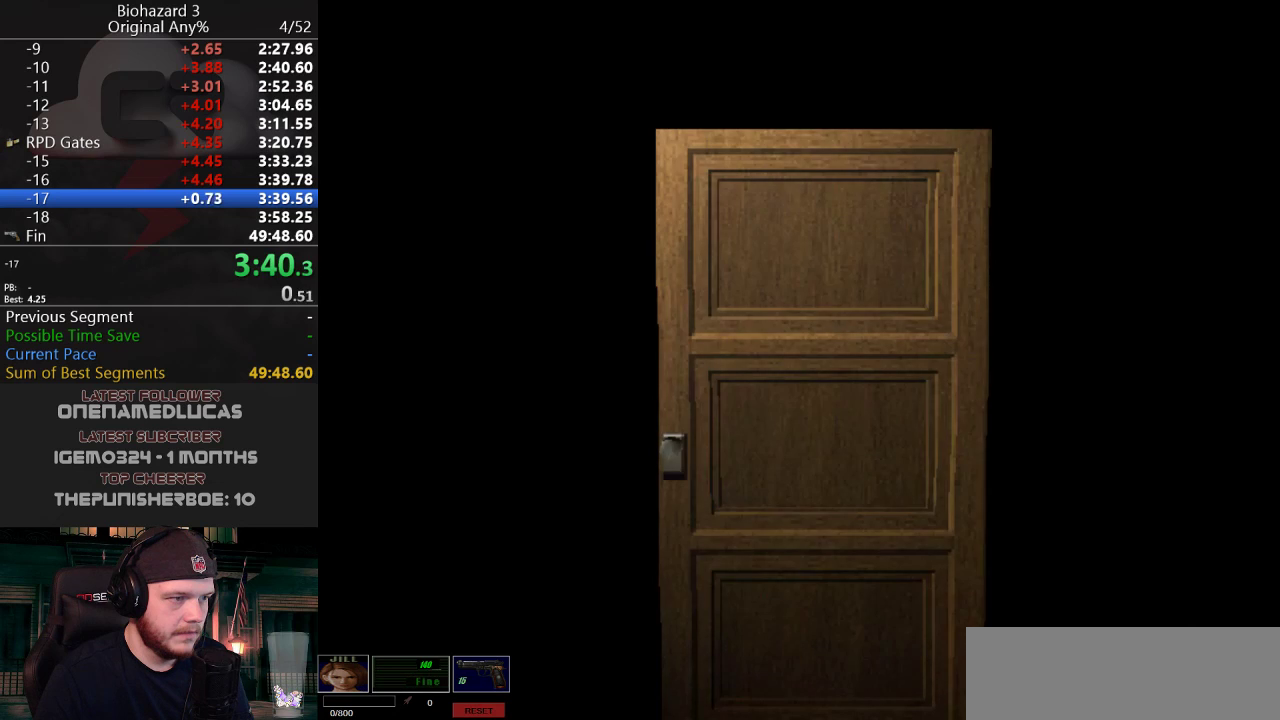
{"keys": ["a", "w"], "events": []}
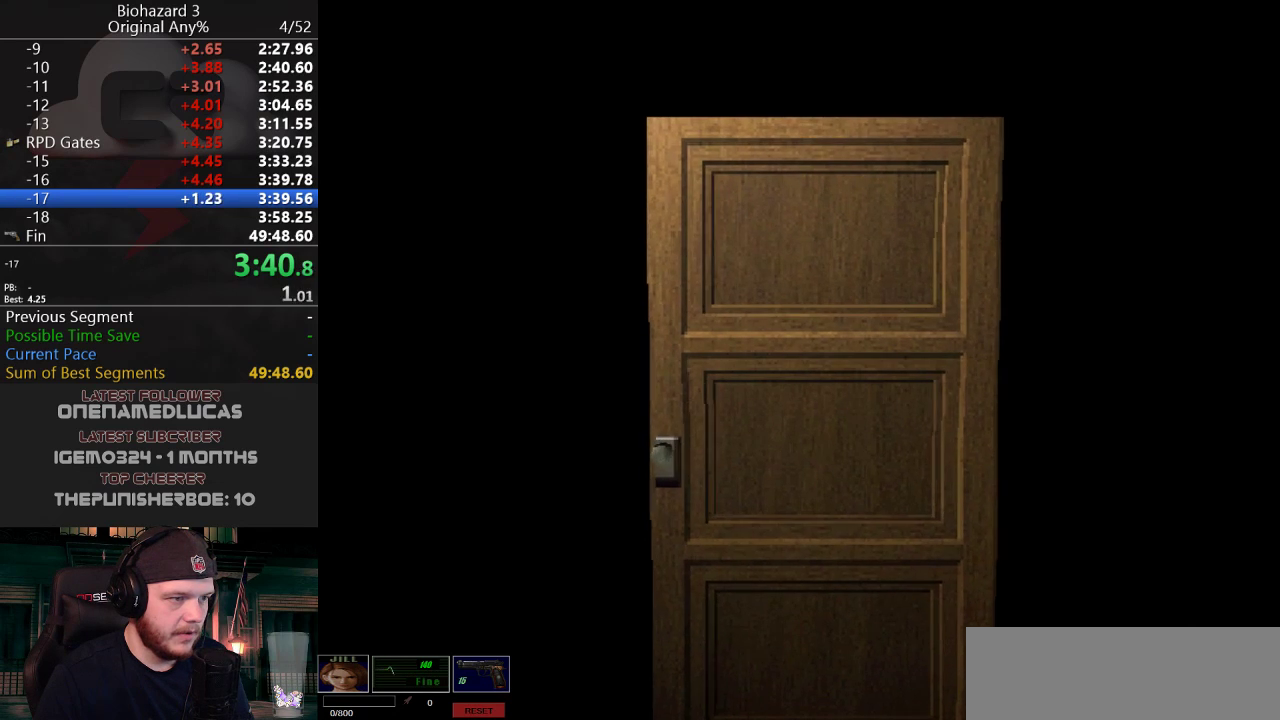
{"keys": ["a", "j", "w"], "events": [[67, "f", "down"], [167, "j", "down"], [217, "f", "up"]]}
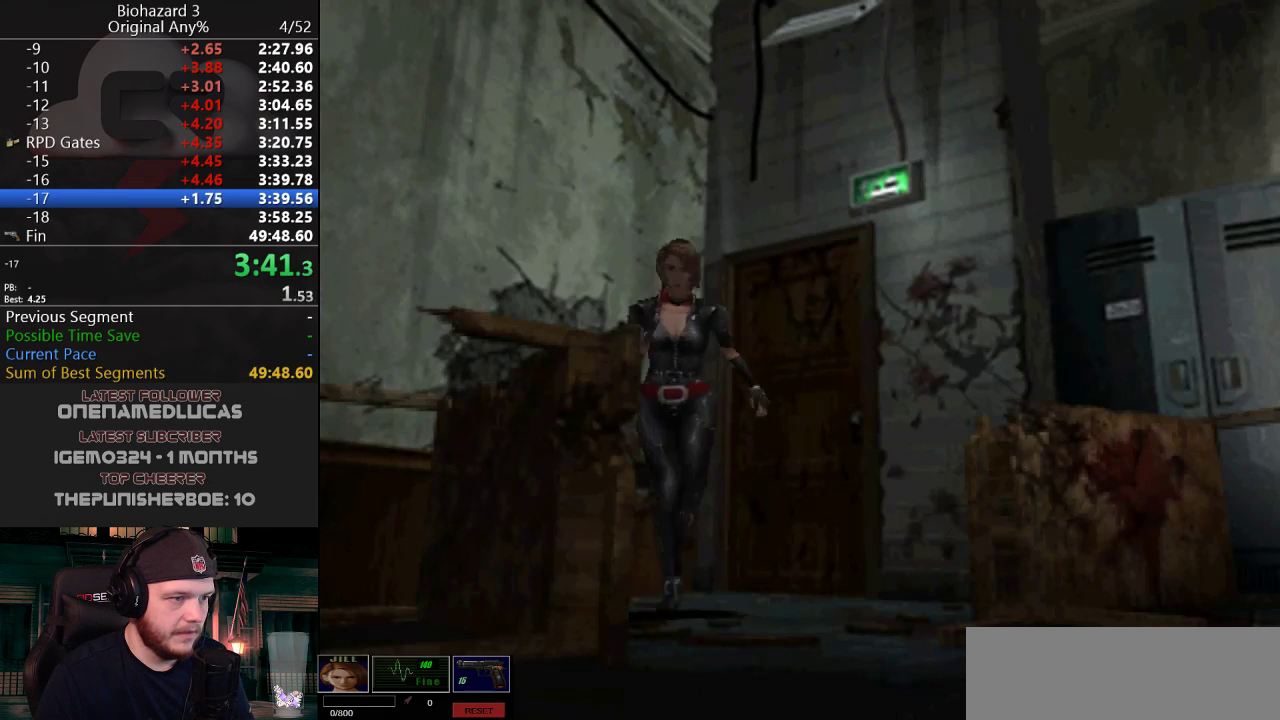
{"keys": ["d", "j", "w"], "events": [[17, "a", "up"], [167, "d", "down"]]}